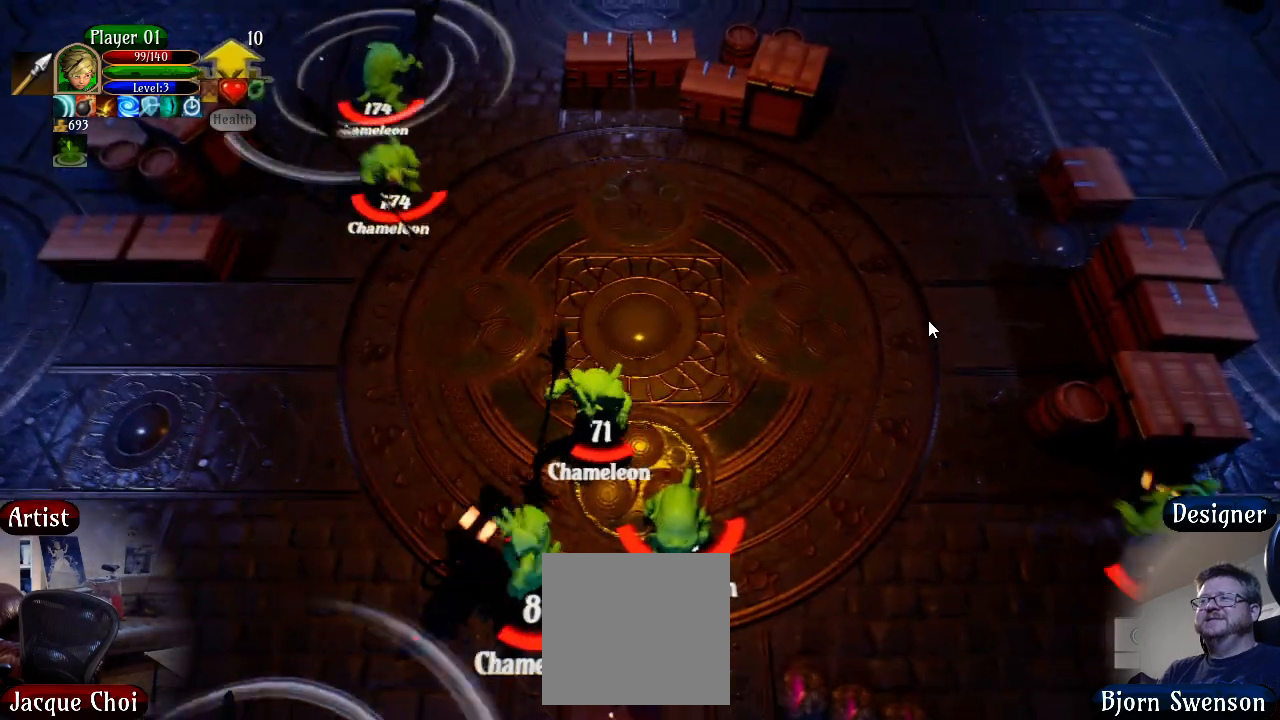
Gameplay with a controller (Xbox layout); each line is a JSON object with the inputs held at the frame after it. "events" lists button and stick changes between this image and that frame as [ms after this image, input, new state], when the widget could be followed in between.
{"buttons": [], "left_stick": "left", "right_stick": "center", "events": [[67, "left_stick", "left"], [200, "L1", "down"], [400, "L1", "up"]]}
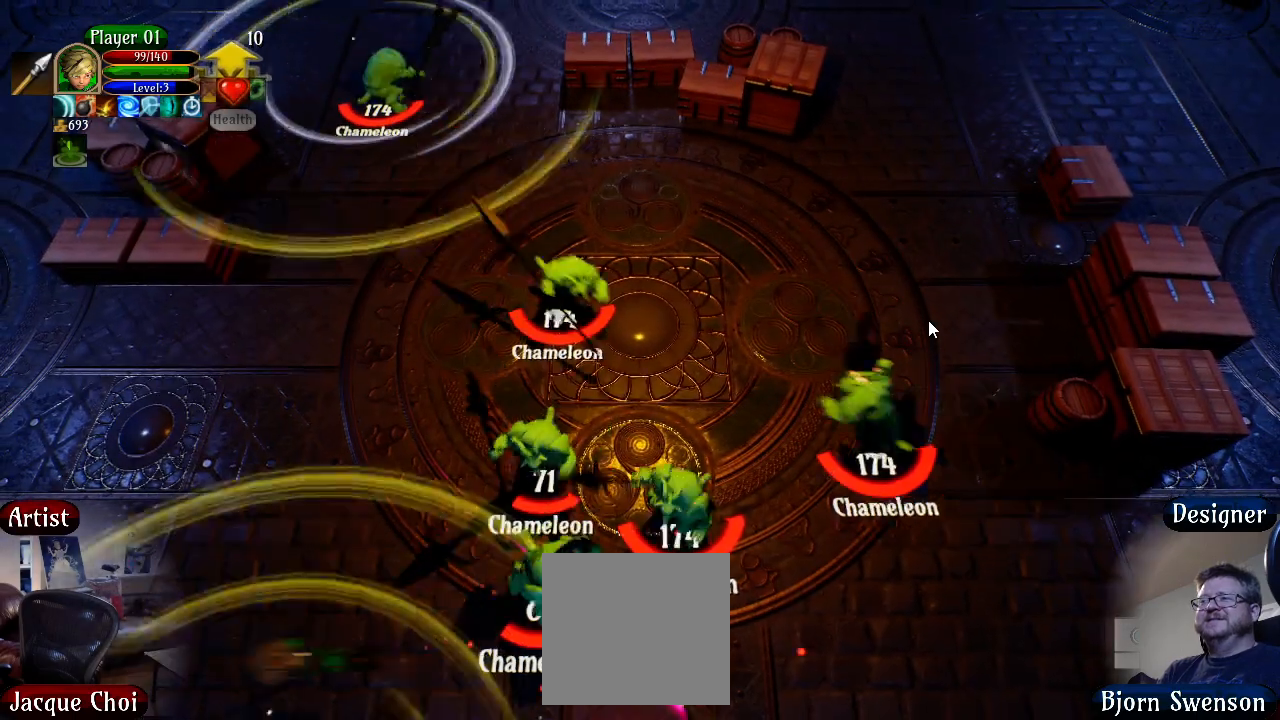
{"buttons": [], "left_stick": "up-left", "right_stick": "center", "events": [[267, "left_stick", "up-left"]]}
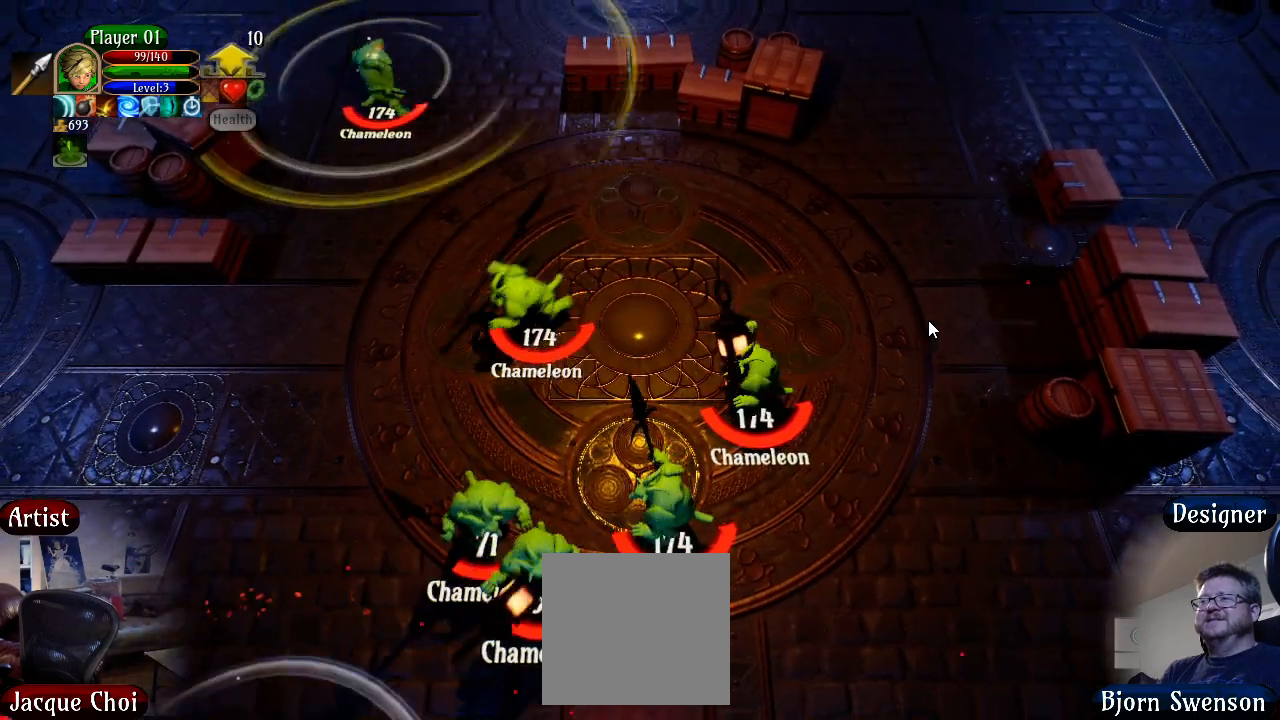
{"buttons": ["R2"], "left_stick": "center", "right_stick": "right", "events": [[100, "left_stick", "up-right"], [400, "R2", "down"], [400, "left_stick", "center"], [400, "right_stick", "right"]]}
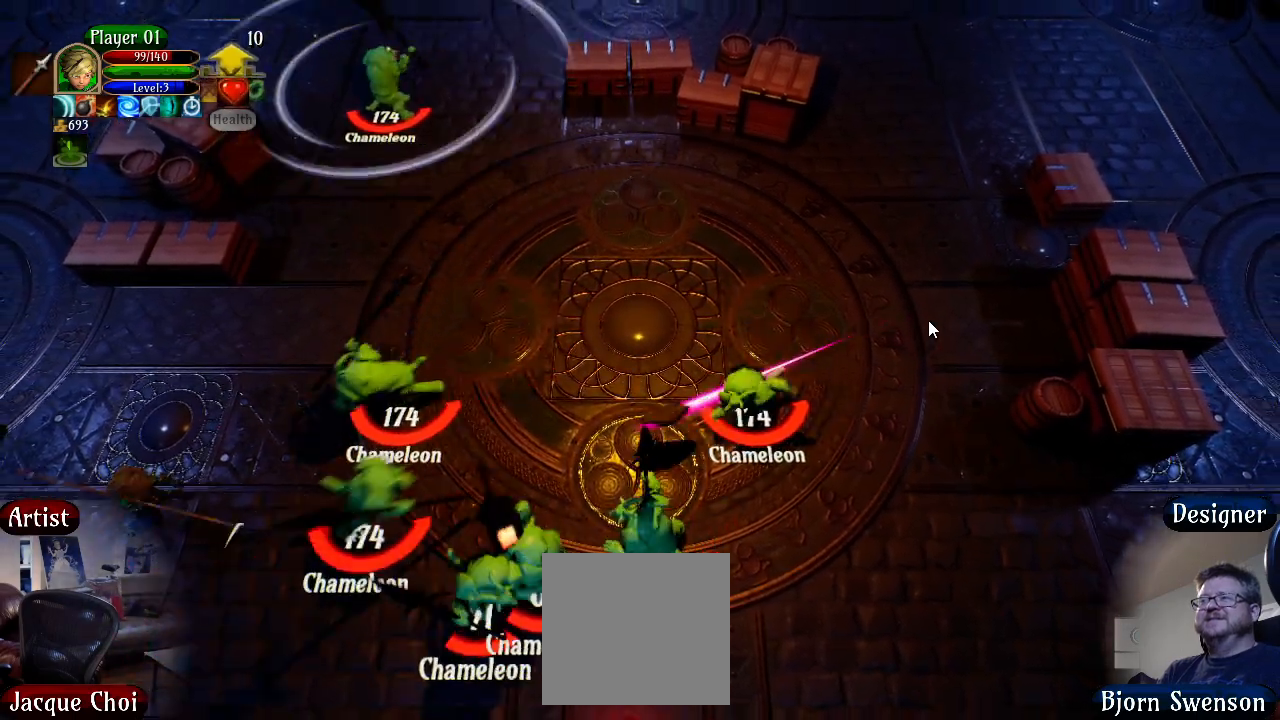
{"buttons": ["R2"], "left_stick": "center", "right_stick": "right", "events": [[33, "left_stick", "right"], [150, "left_stick", "center"], [267, "left_stick", "right"], [417, "left_stick", "center"]]}
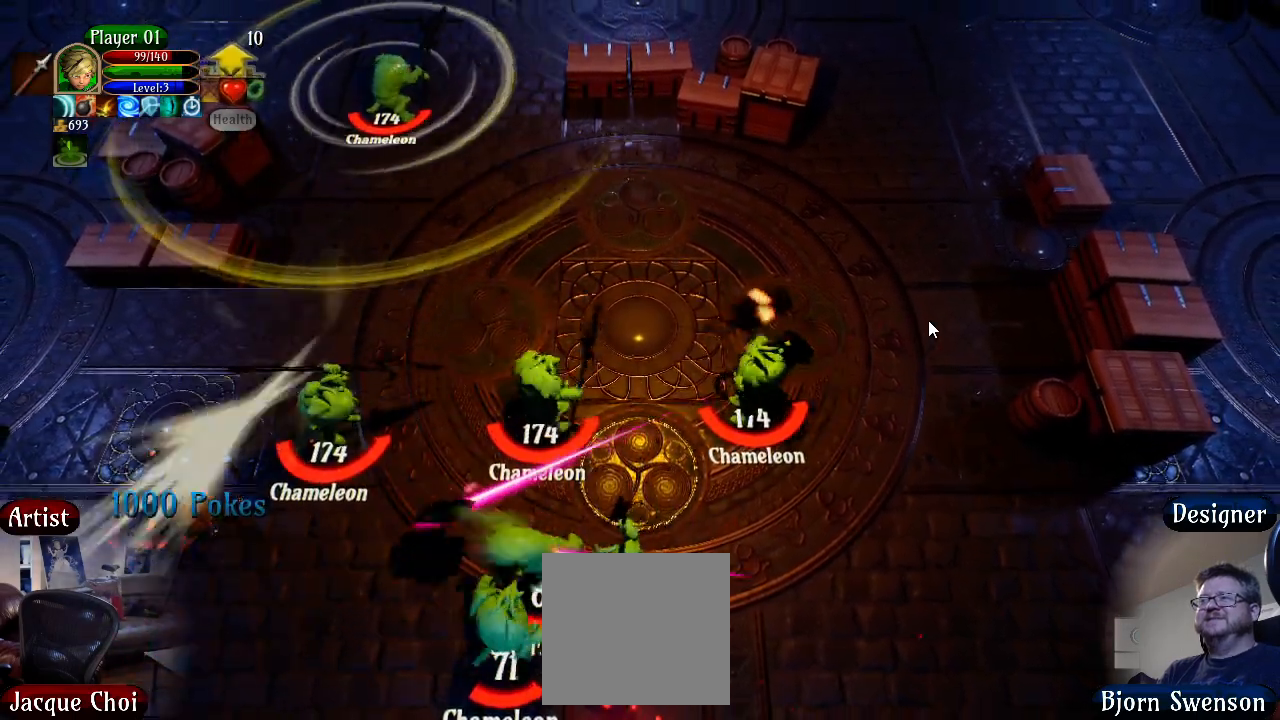
{"buttons": ["R2"], "left_stick": "center", "right_stick": "right", "events": [[17, "left_stick", "right"], [167, "left_stick", "center"], [267, "left_stick", "right"], [433, "left_stick", "center"]]}
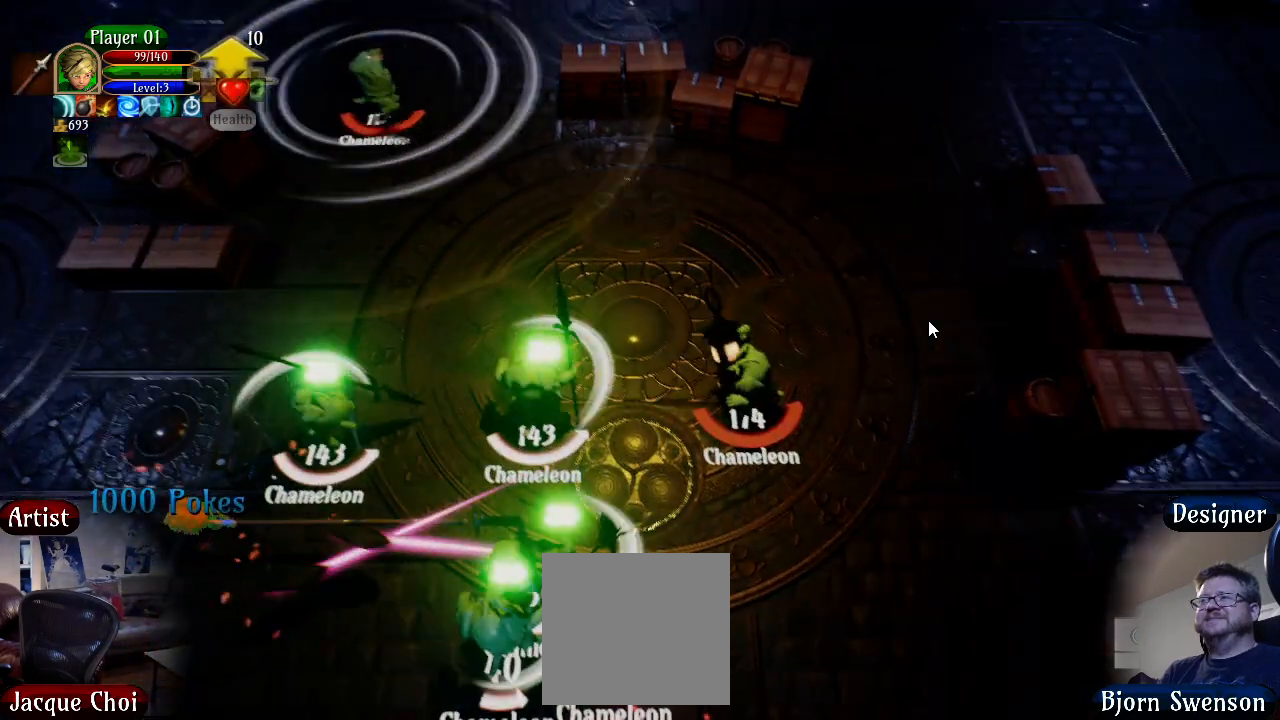
{"buttons": ["R2"], "left_stick": "center", "right_stick": "right", "events": [[17, "left_stick", "right"], [183, "left_stick", "center"], [267, "left_stick", "right"], [433, "left_stick", "center"]]}
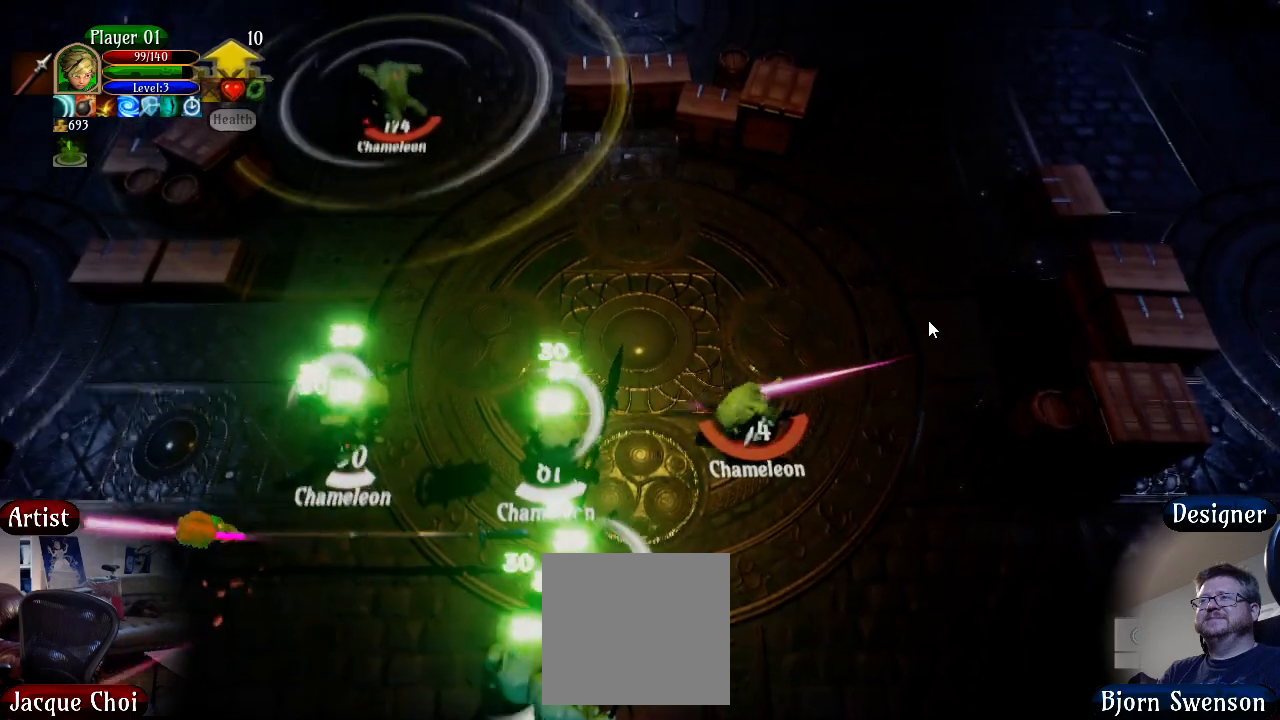
{"buttons": [], "left_stick": "up", "right_stick": "center", "events": [[250, "left_stick", "right"], [283, "R2", "up"], [333, "right_stick", "center"], [433, "left_stick", "up"]]}
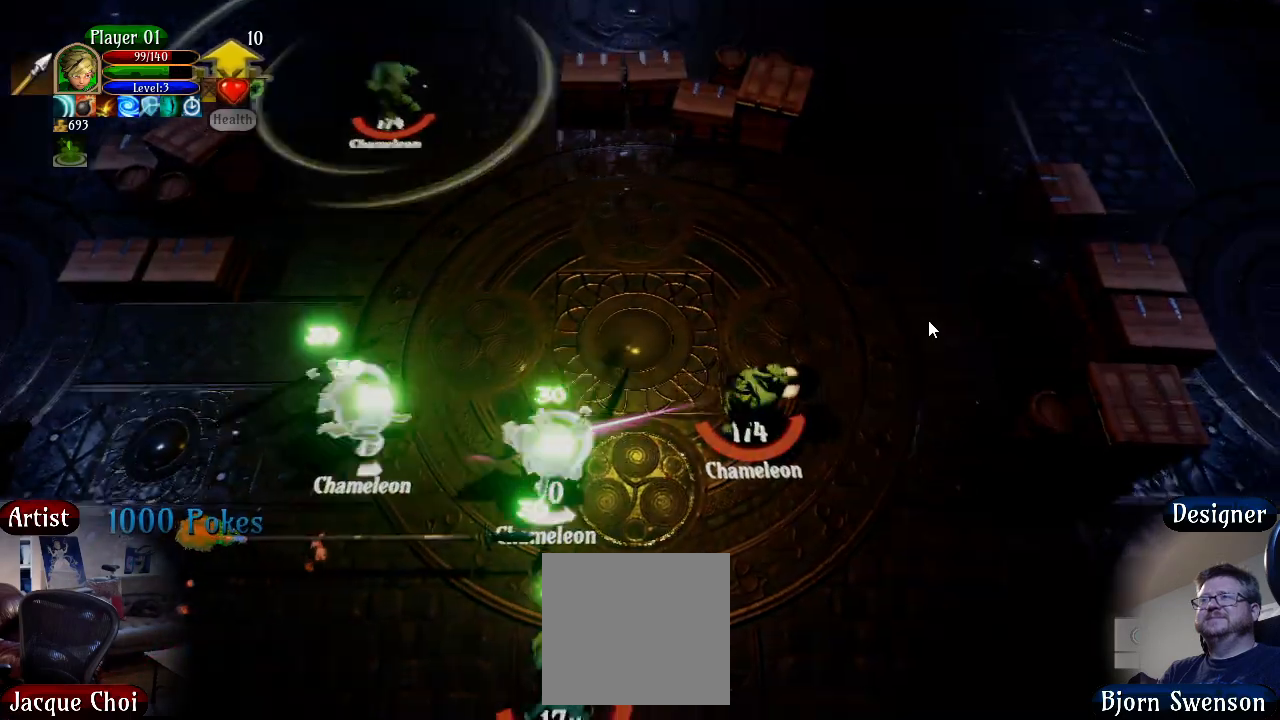
{"buttons": [], "left_stick": "up", "right_stick": "center", "events": []}
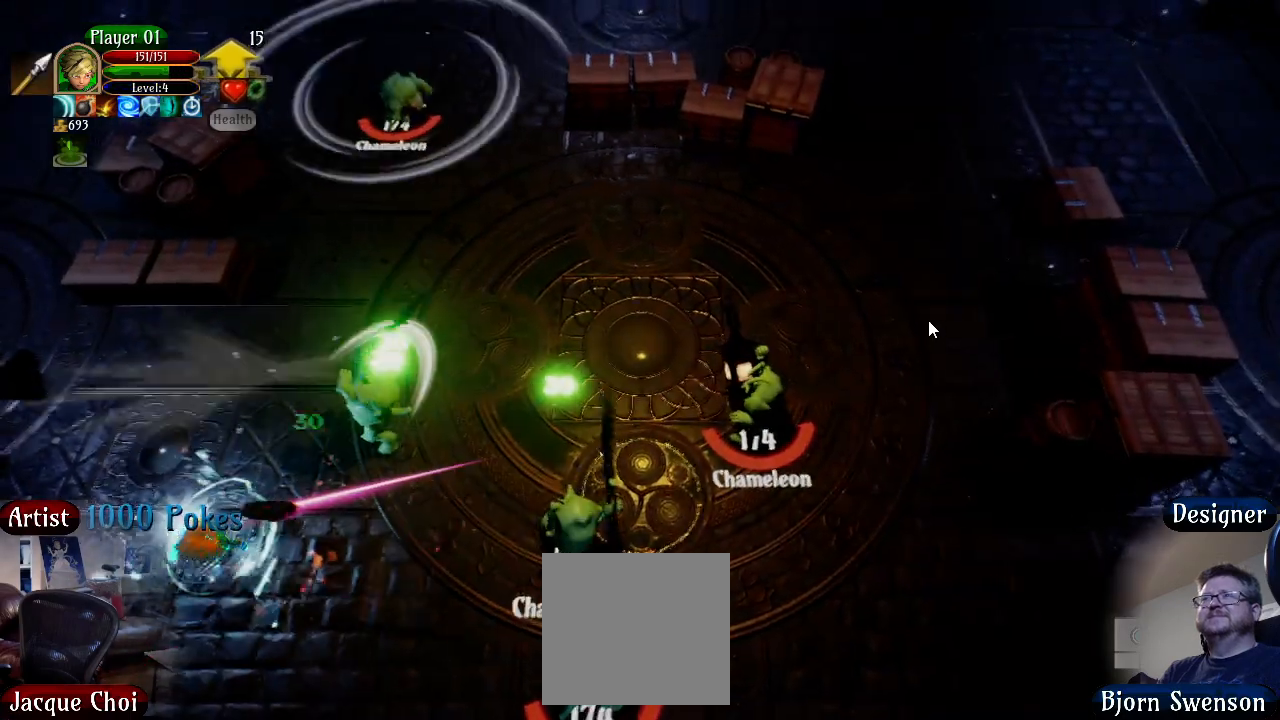
{"buttons": [], "left_stick": "up", "right_stick": "center", "events": []}
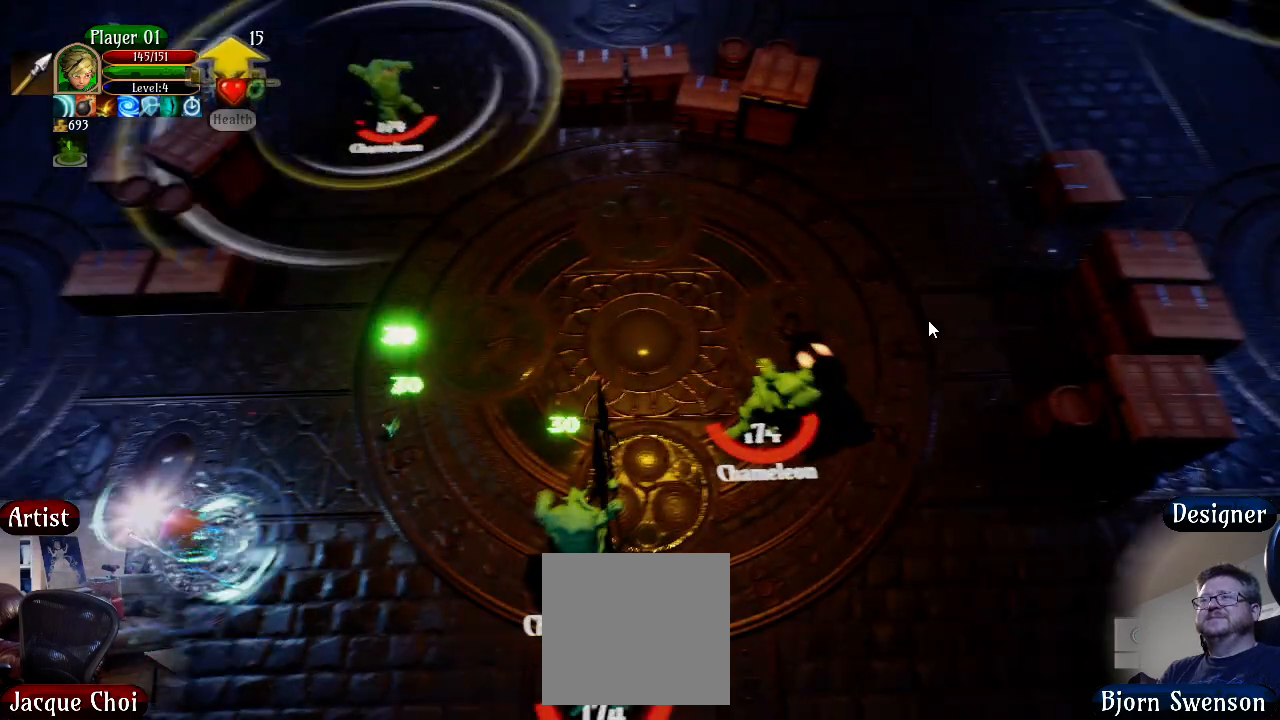
{"buttons": [], "left_stick": "up-left", "right_stick": "center", "events": [[250, "left_stick", "up-left"]]}
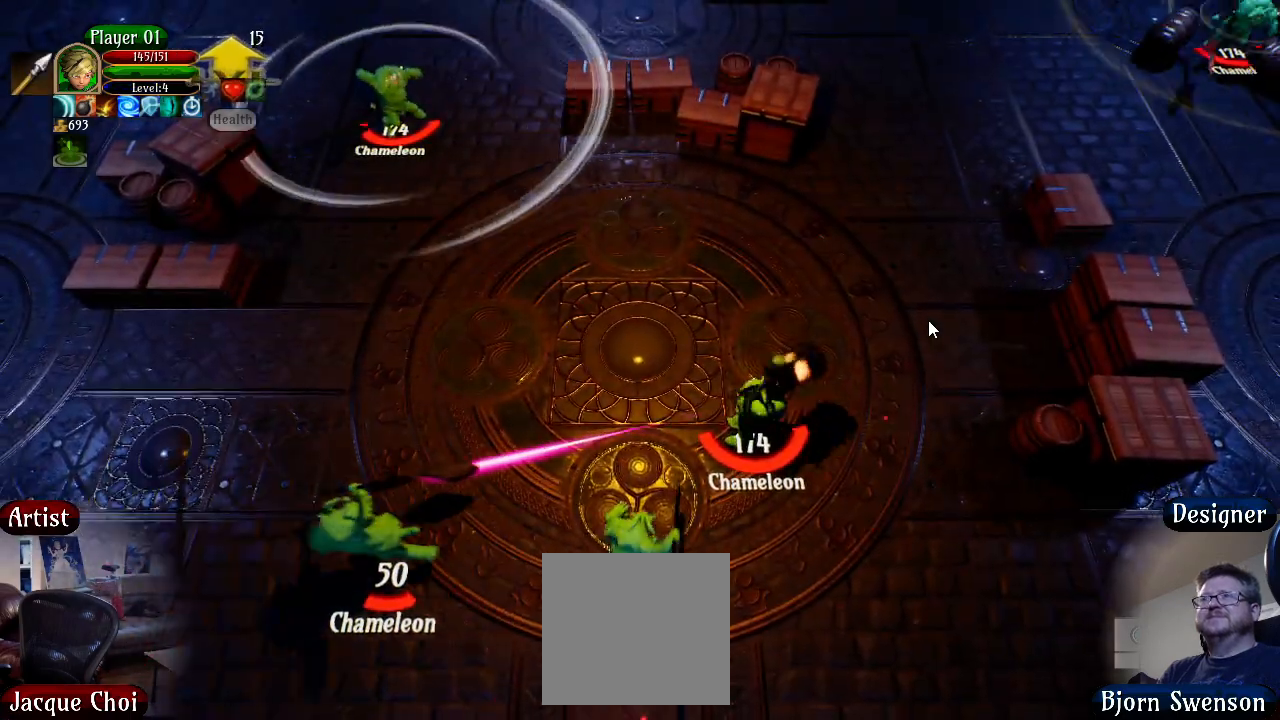
{"buttons": [], "left_stick": "up-right", "right_stick": "center", "events": [[117, "left_stick", "up"], [233, "left_stick", "up-right"]]}
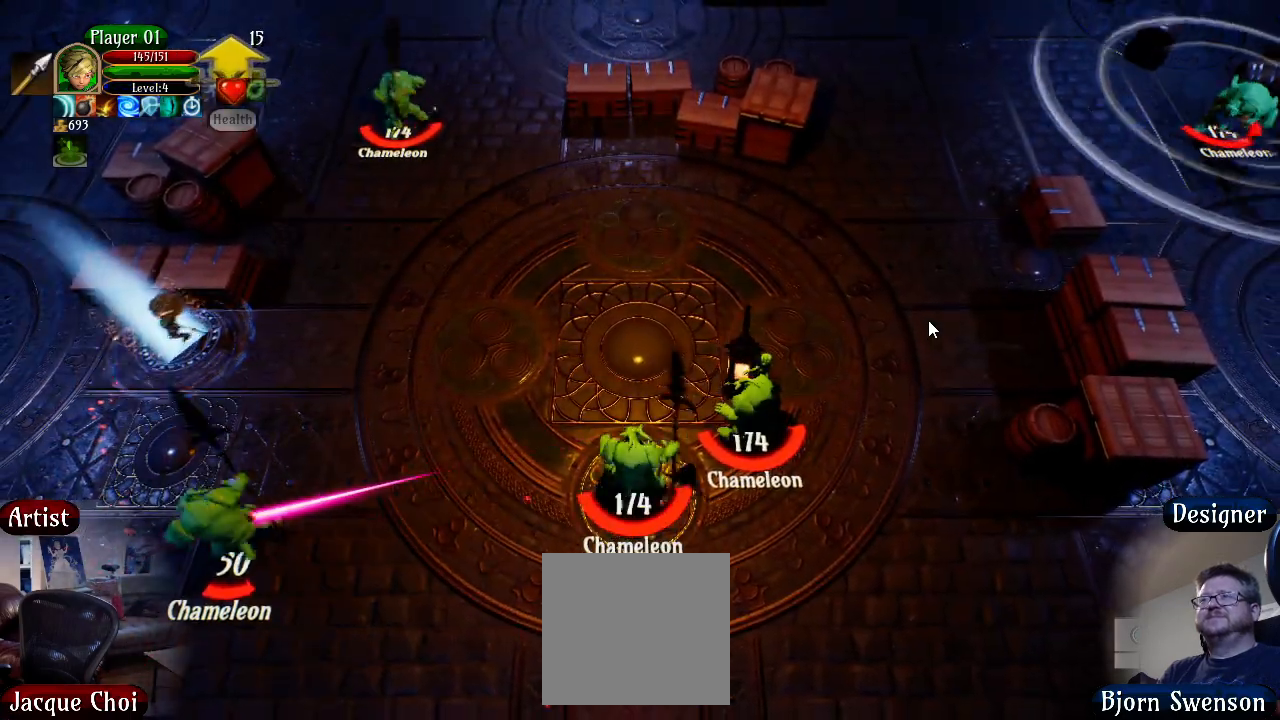
{"buttons": [], "left_stick": "up-right", "right_stick": "center", "events": []}
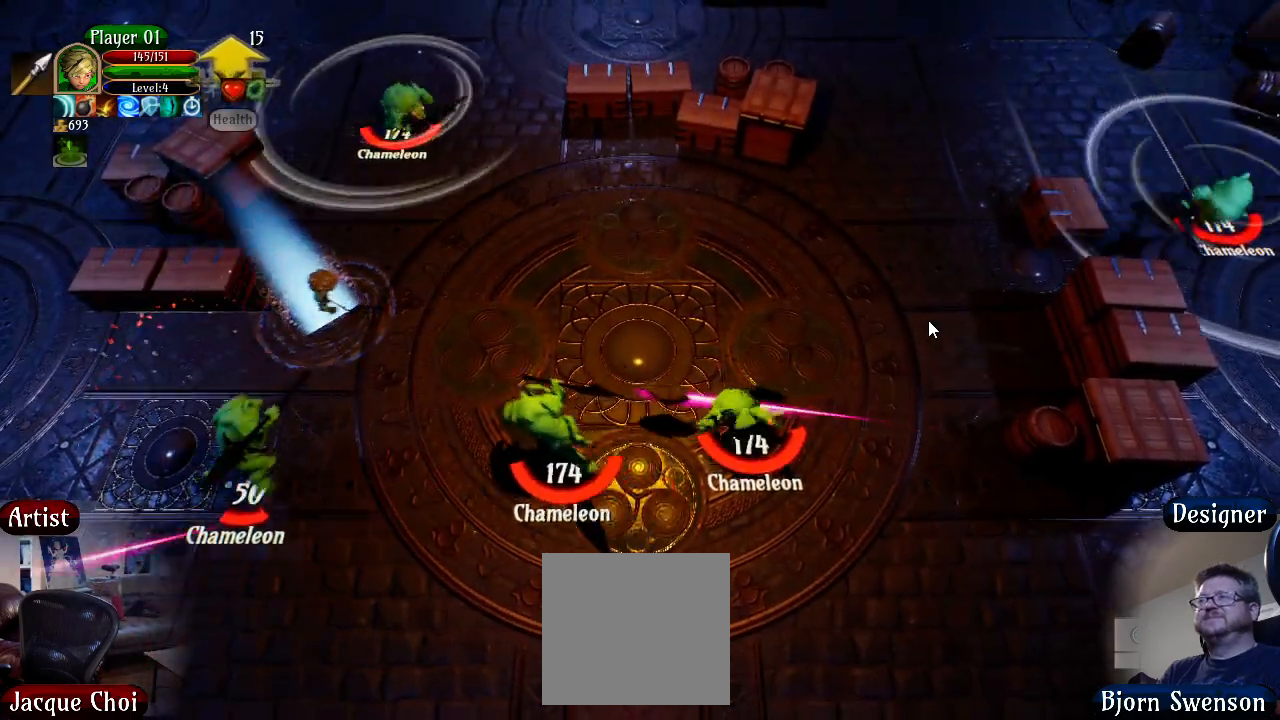
{"buttons": [], "left_stick": "up-right", "right_stick": "center", "events": []}
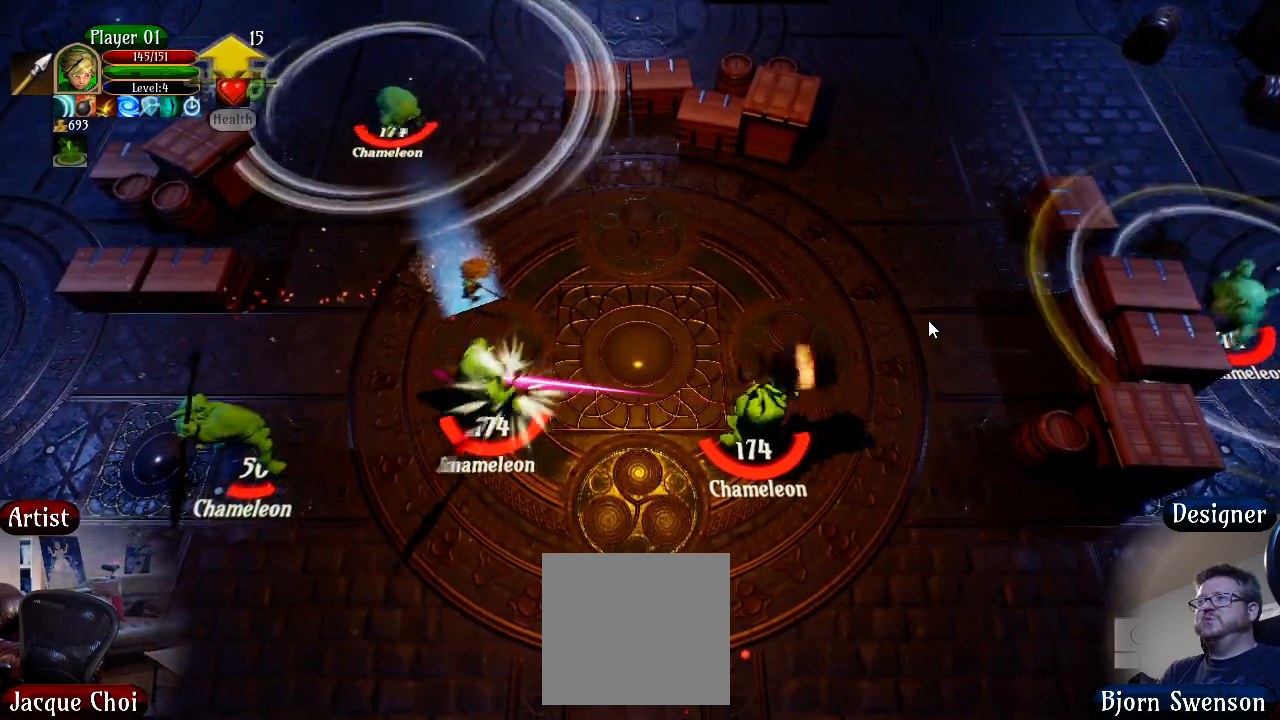
{"buttons": [], "left_stick": "right", "right_stick": "center", "events": [[450, "left_stick", "right"]]}
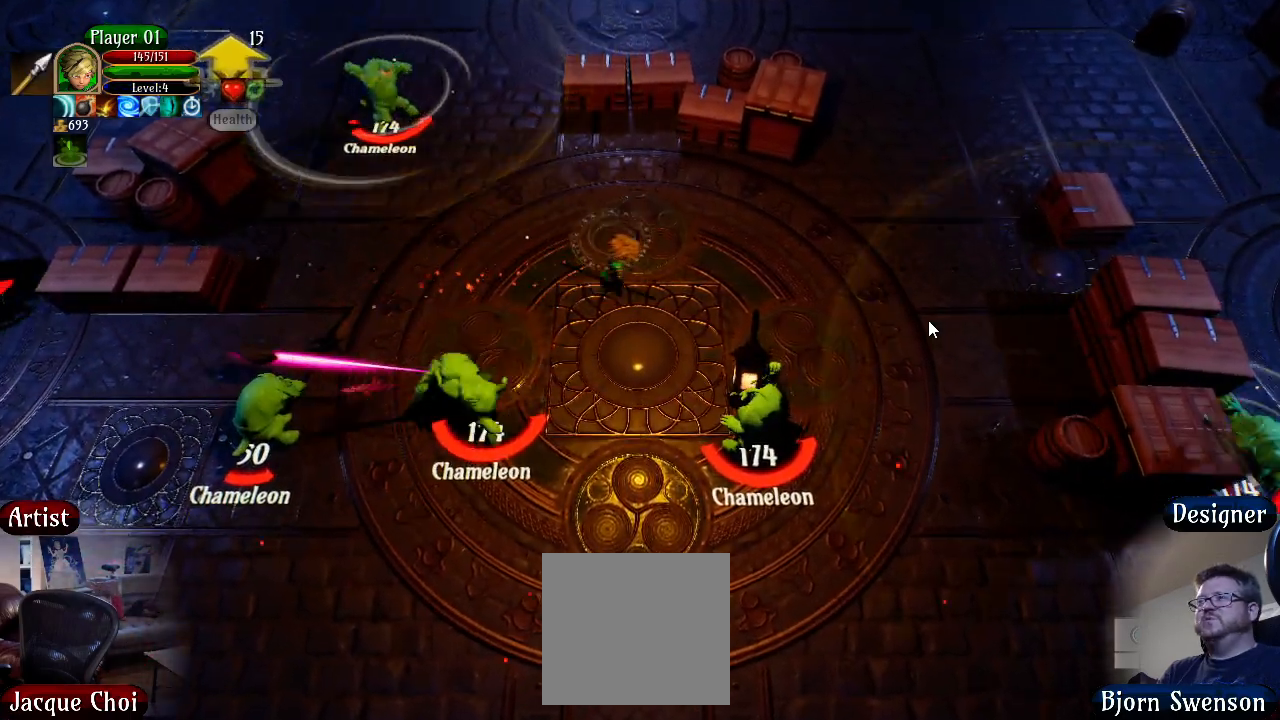
{"buttons": [], "left_stick": "right", "right_stick": "center", "events": []}
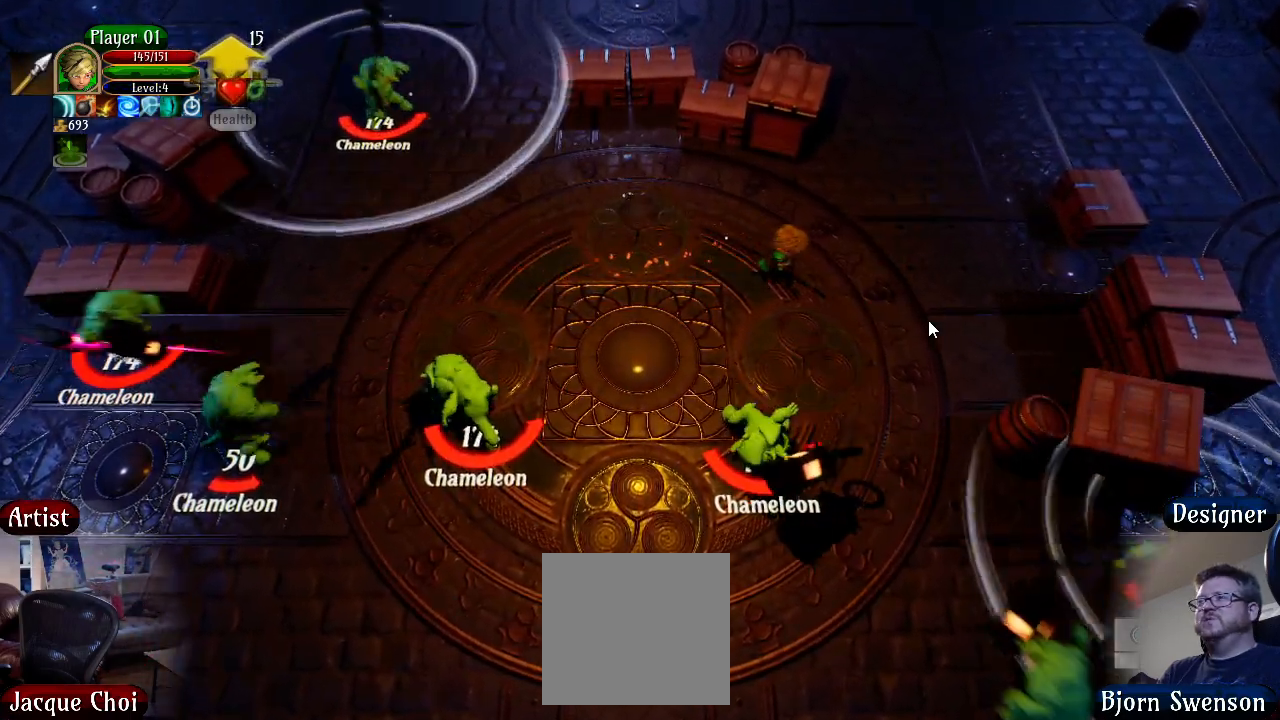
{"buttons": ["R2"], "left_stick": "down-left", "right_stick": "center", "events": [[100, "left_stick", "down-right"], [267, "left_stick", "down-left"], [500, "R2", "down"]]}
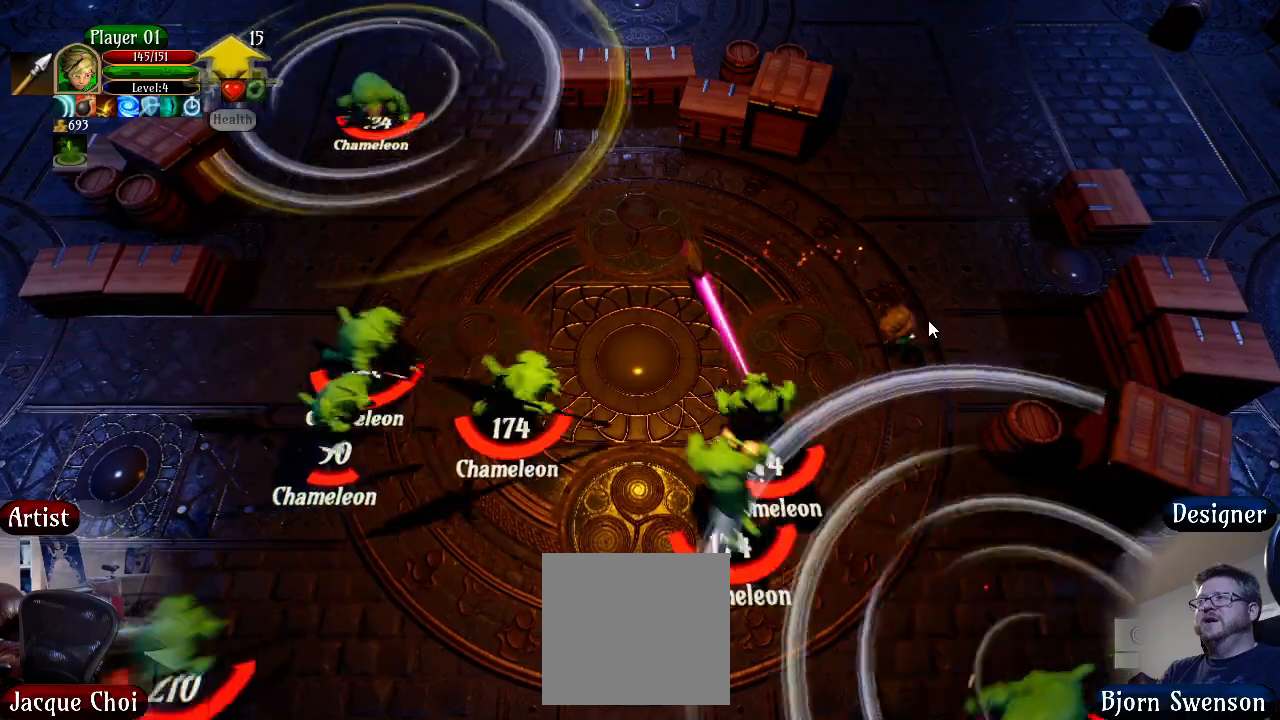
{"buttons": ["R2"], "left_stick": "right", "right_stick": "left", "events": [[33, "left_stick", "center"], [50, "right_stick", "left"], [150, "left_stick", "right"], [317, "left_stick", "center"], [417, "left_stick", "right"]]}
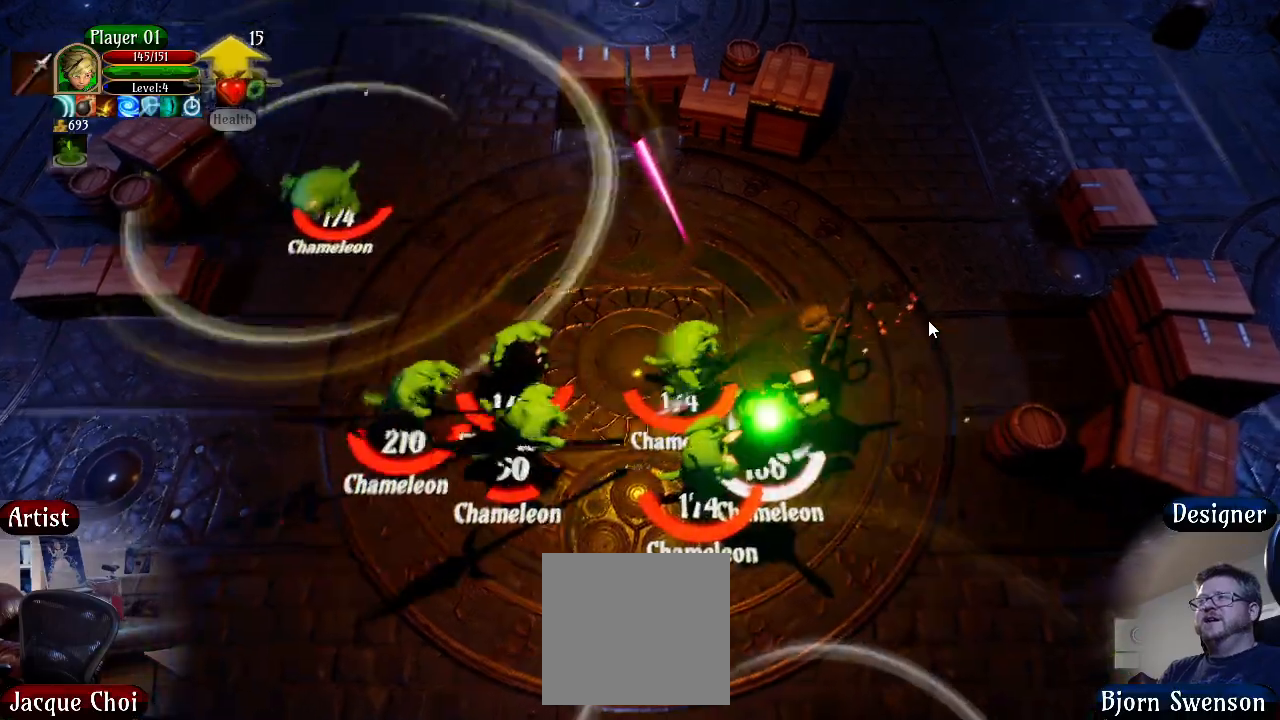
{"buttons": ["R2"], "left_stick": "right", "right_stick": "left", "events": [[83, "left_stick", "center"], [183, "left_stick", "right"], [383, "left_stick", "center"], [467, "left_stick", "right"]]}
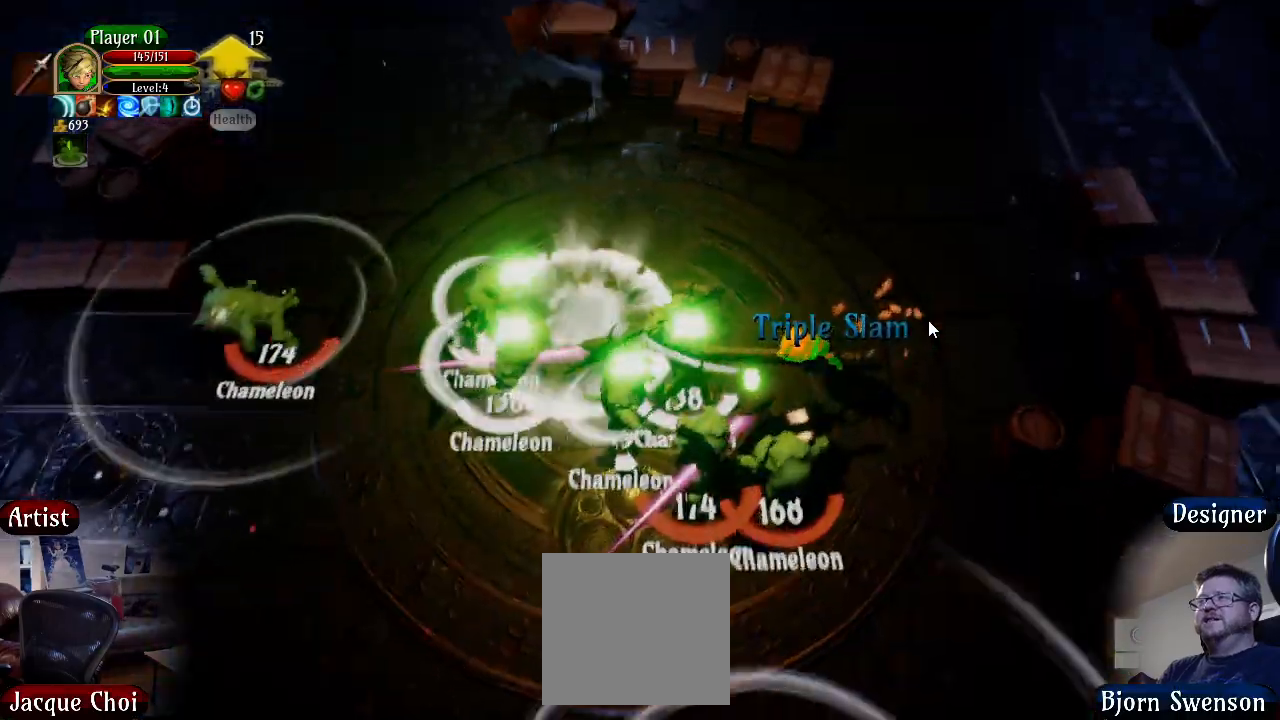
{"buttons": ["R2"], "left_stick": "center", "right_stick": "left", "events": [[183, "left_stick", "center"], [250, "left_stick", "right"], [467, "left_stick", "center"]]}
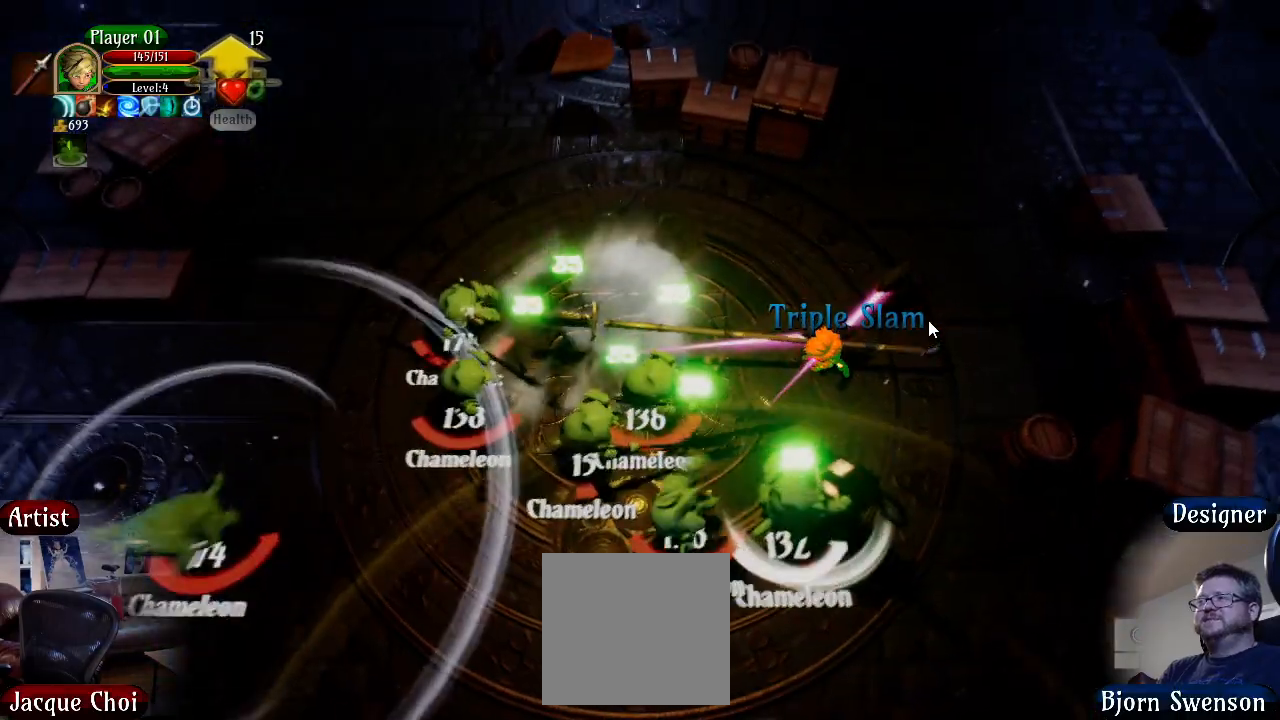
{"buttons": ["R2"], "left_stick": "right", "right_stick": "left", "events": [[50, "left_stick", "right"], [267, "left_stick", "center"], [350, "left_stick", "right"]]}
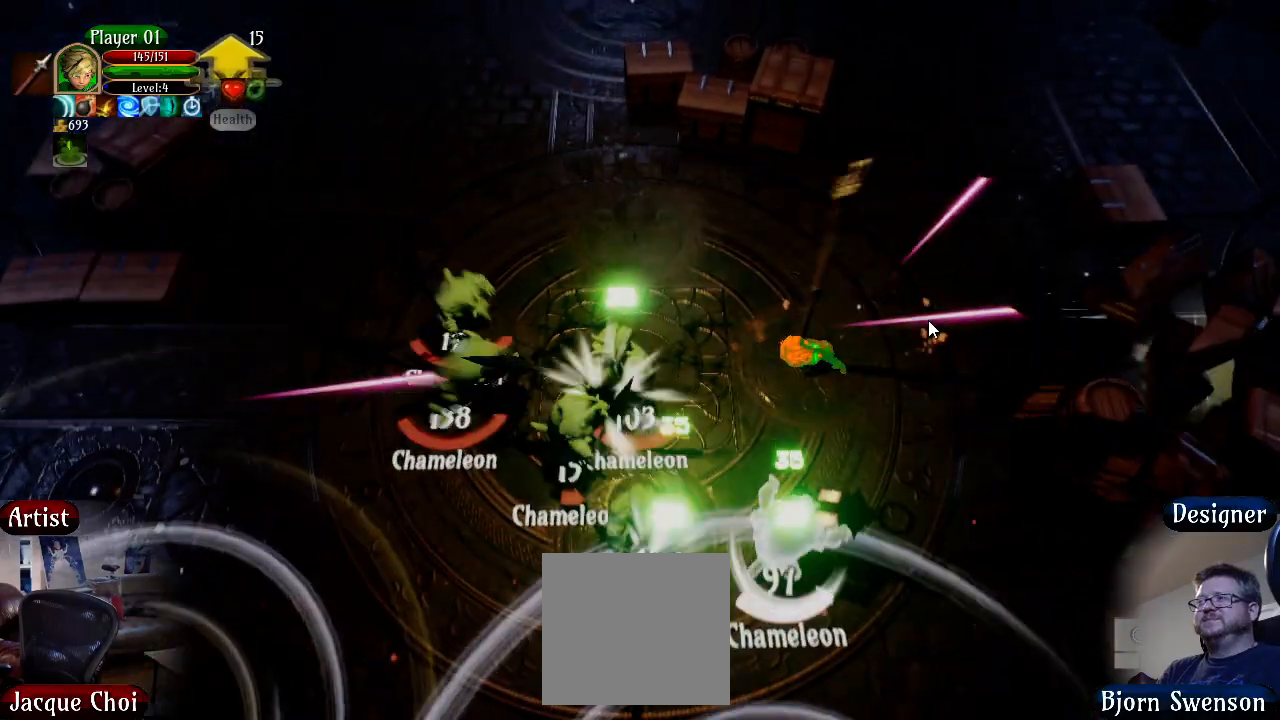
{"buttons": ["R2"], "left_stick": "right", "right_stick": "left", "events": [[33, "left_stick", "center"], [133, "left_stick", "right"], [350, "left_stick", "center"], [417, "left_stick", "right"]]}
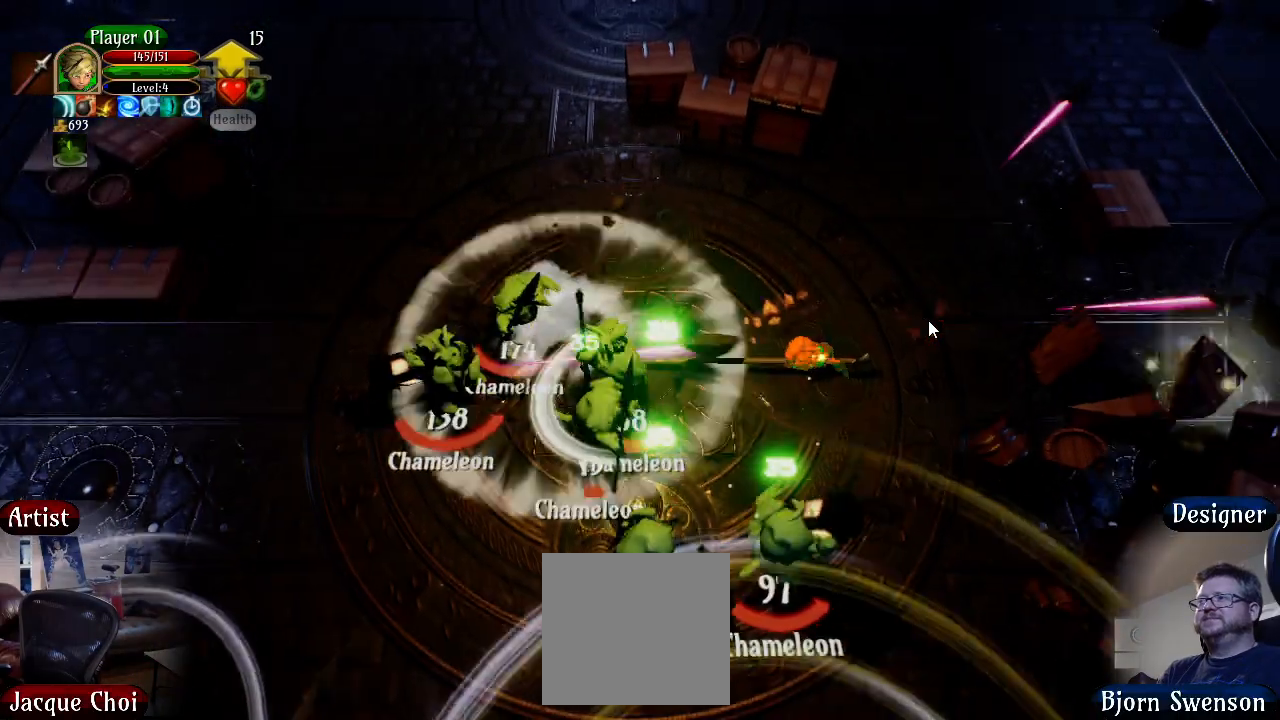
{"buttons": ["R2"], "left_stick": "down-right", "right_stick": "left", "events": [[433, "left_stick", "down-right"]]}
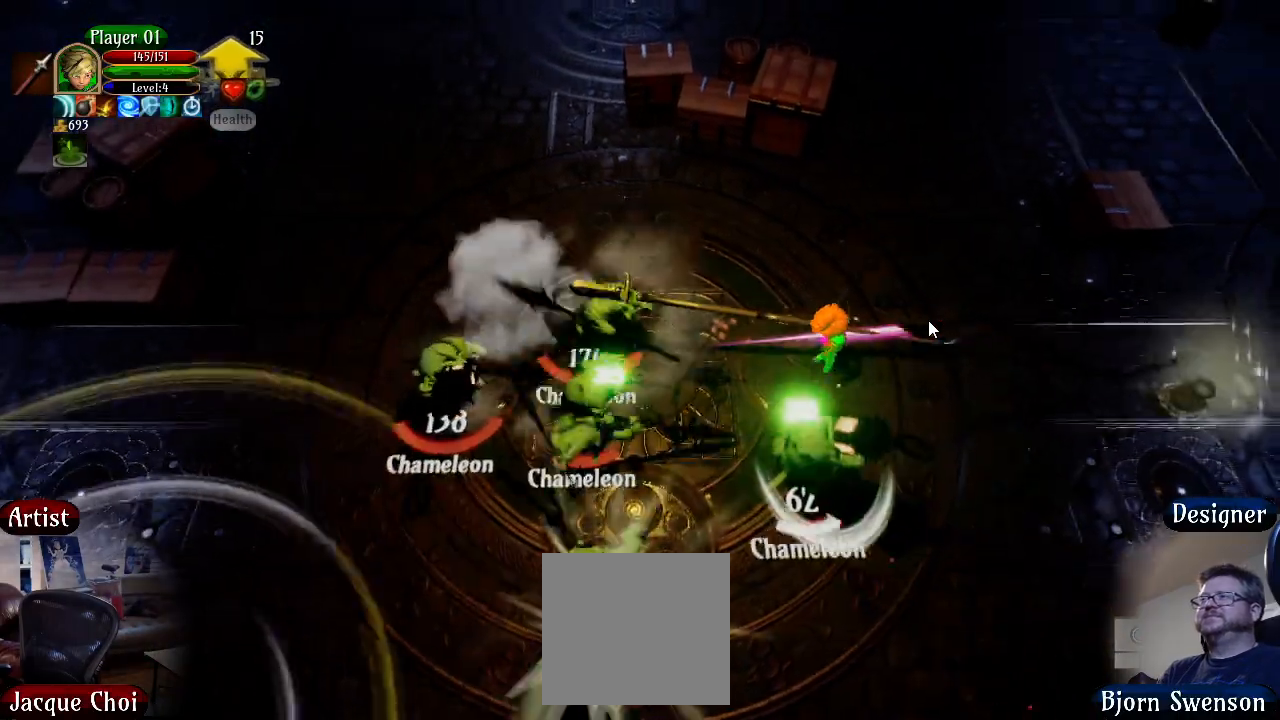
{"buttons": ["R2"], "left_stick": "right", "right_stick": "left", "events": [[117, "left_stick", "center"], [200, "left_stick", "right"], [383, "left_stick", "center"], [467, "left_stick", "right"]]}
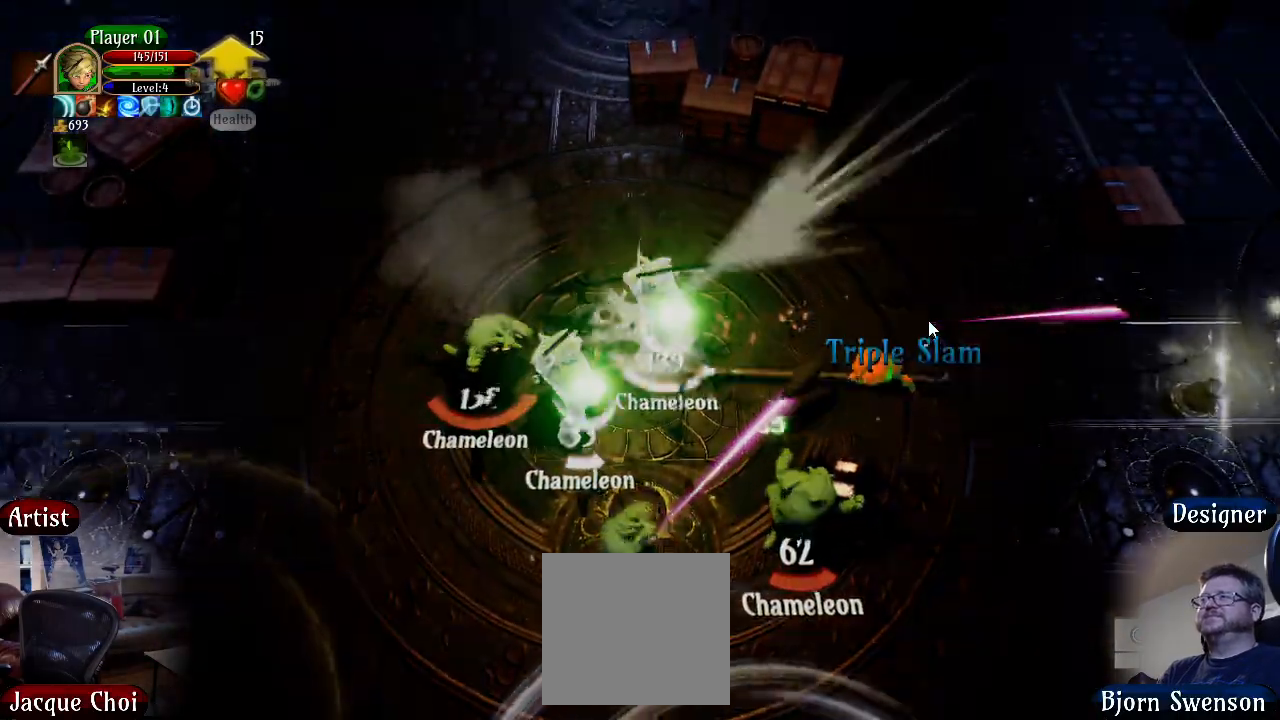
{"buttons": ["R2"], "left_stick": "down-right", "right_stick": "left", "events": [[183, "left_stick", "center"], [333, "left_stick", "right"], [383, "left_stick", "down-right"]]}
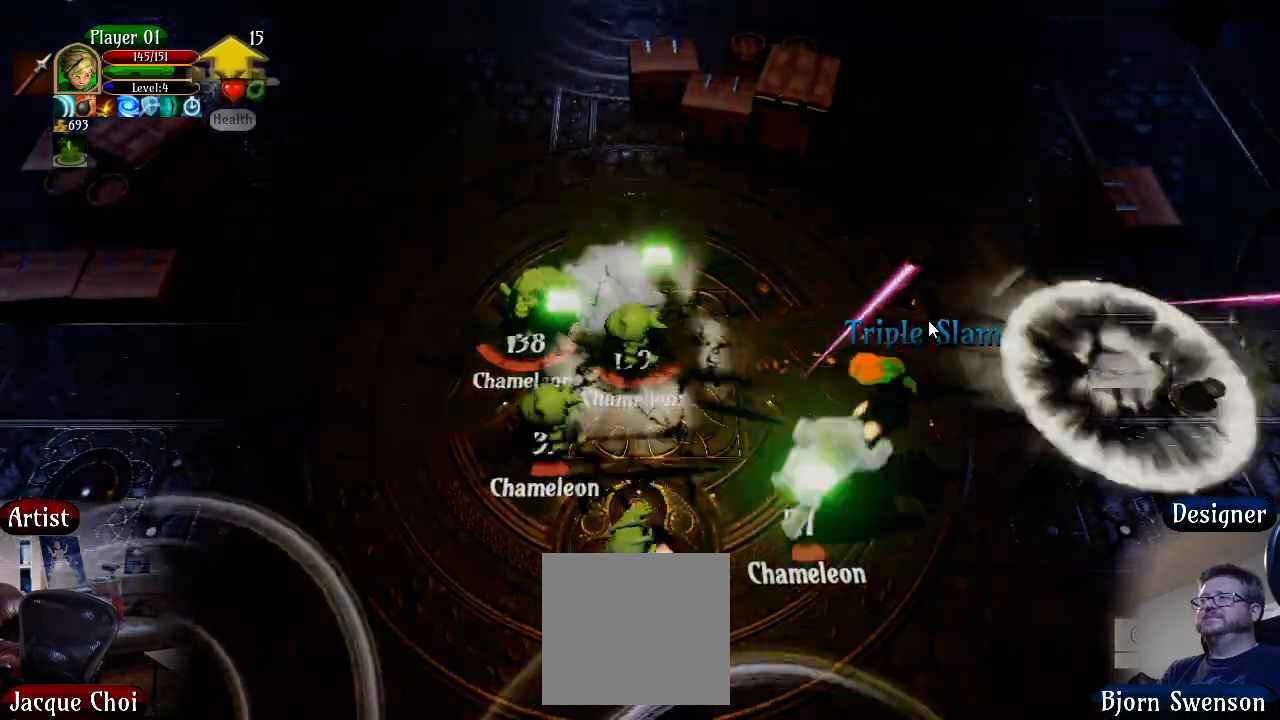
{"buttons": ["R2"], "left_stick": "center", "right_stick": "left", "events": [[33, "left_stick", "center"]]}
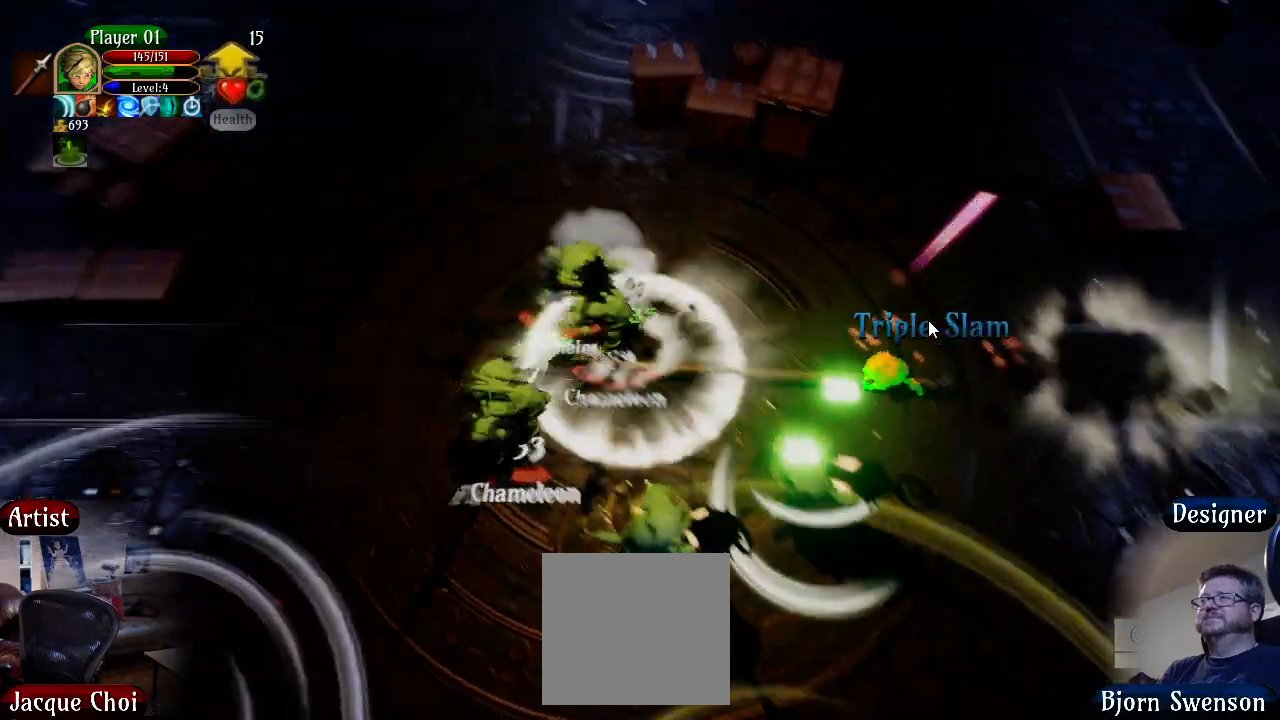
{"buttons": [], "left_stick": "down", "right_stick": "center", "events": [[117, "left_stick", "down"], [217, "R2", "up"], [283, "right_stick", "center"]]}